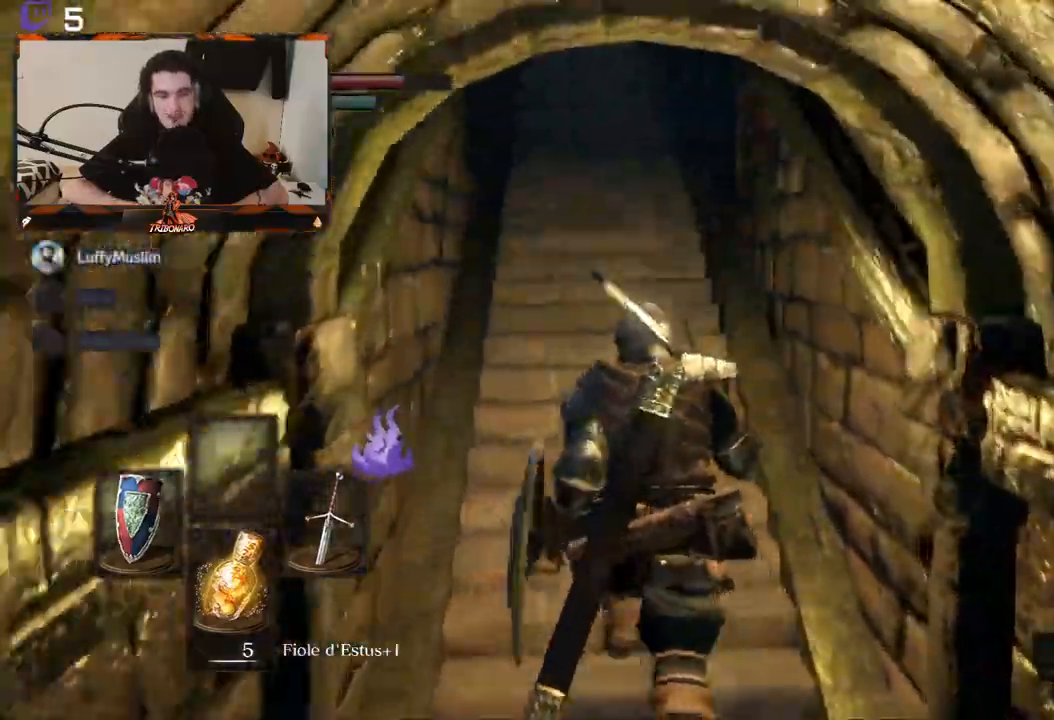
Gameplay with a controller (Xbox layout); each line is a JSON object with the inputs held at the frame after it (dt_ms = milliseconds from this image to that frame). "events" lists button and stick changes between this image and that frame as [ms after this image, input, new state], when the widget could be followed in between.
{"dt_ms": 500, "buttons": ["B"], "left_stick": "up", "right_stick": "center", "events": []}
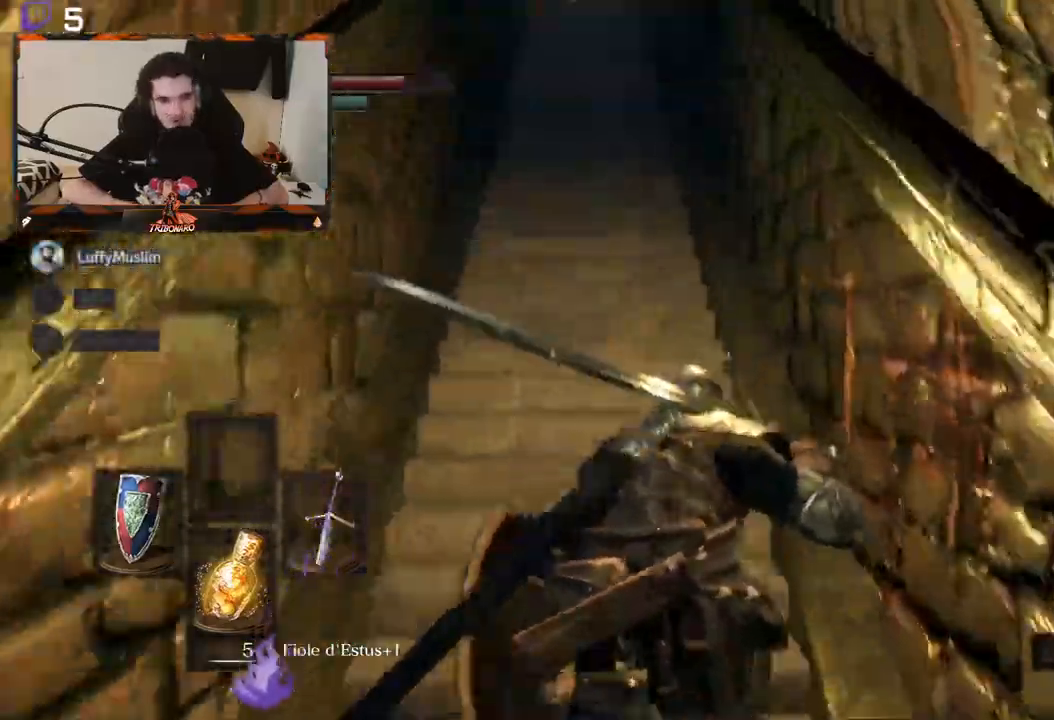
{"dt_ms": 500, "buttons": ["B"], "left_stick": "up", "right_stick": "center"}
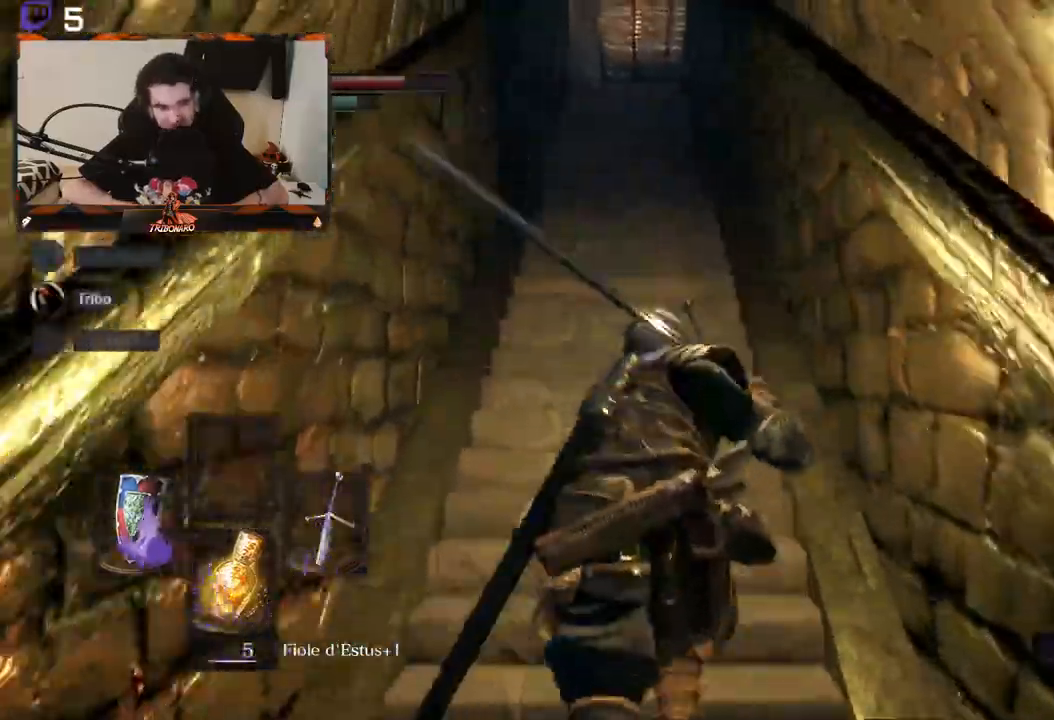
{"dt_ms": 500, "buttons": ["B"], "left_stick": "up", "right_stick": "center", "events": []}
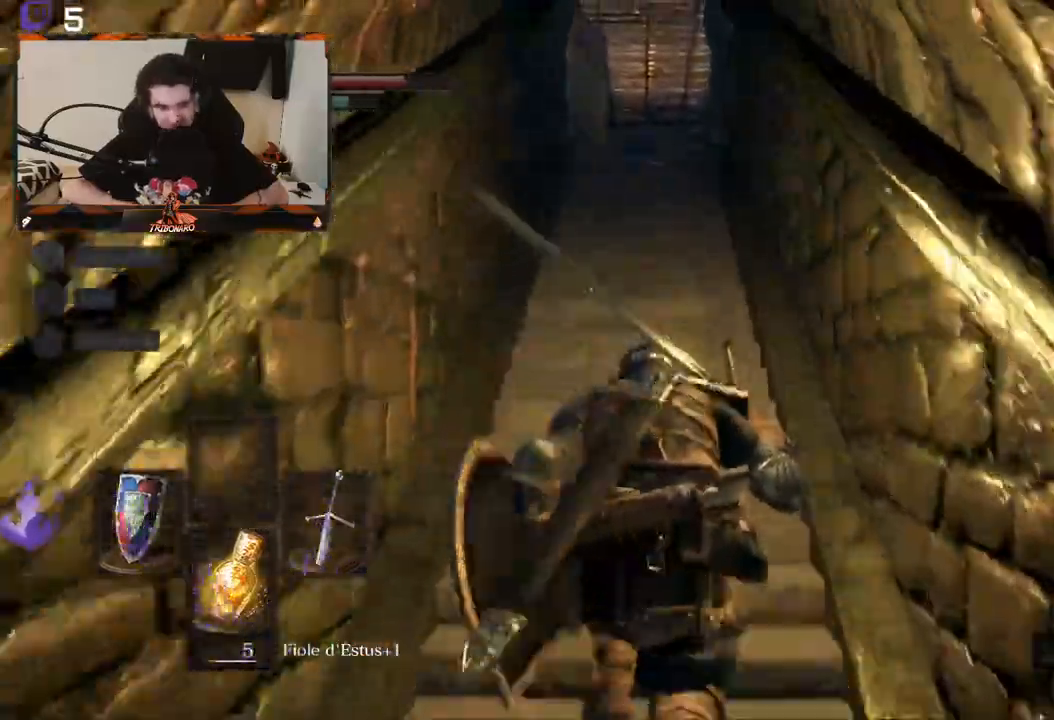
{"dt_ms": 500, "buttons": [], "left_stick": "up", "right_stick": "center", "events": [[483, "B", "up"]]}
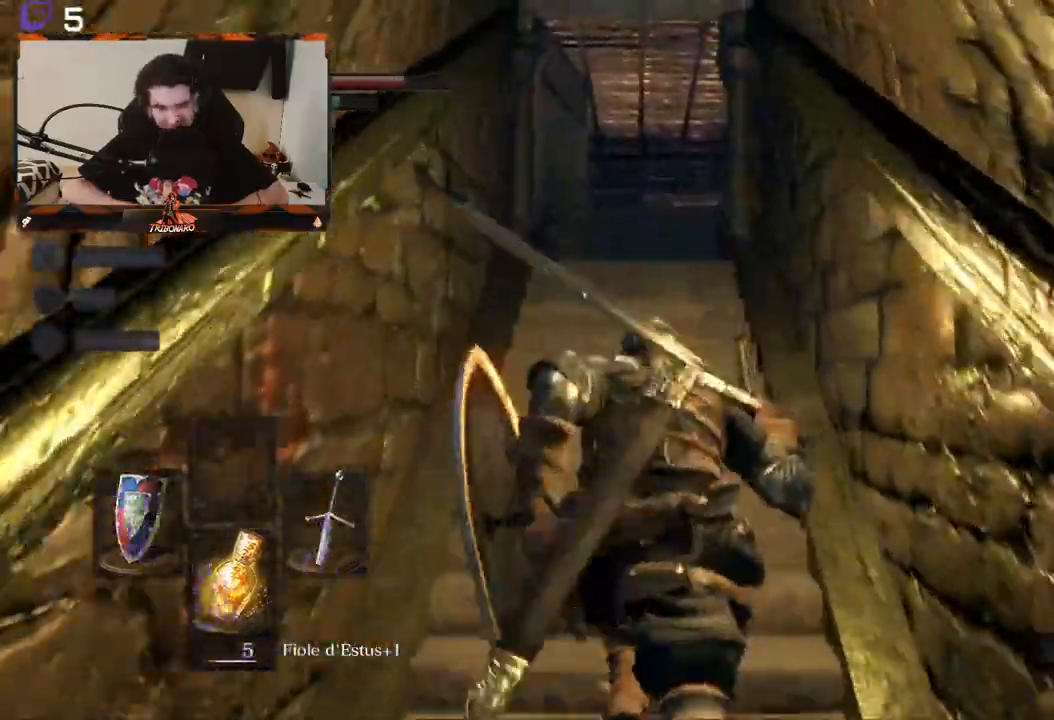
{"dt_ms": 500, "buttons": [], "left_stick": "up", "right_stick": "center"}
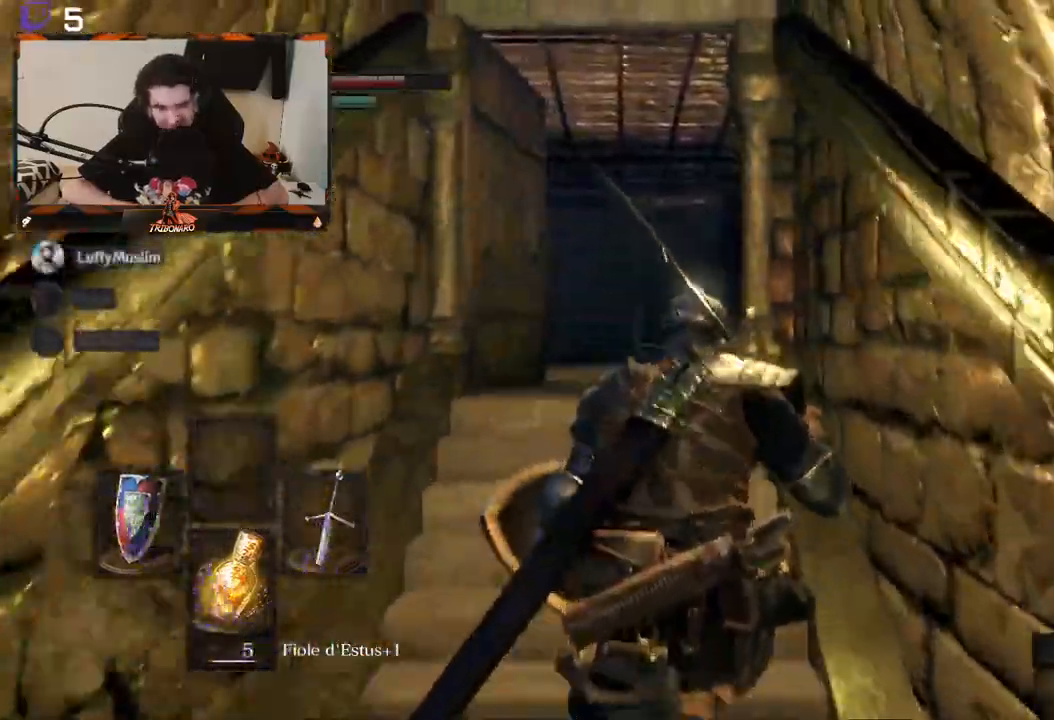
{"dt_ms": 500, "buttons": [], "left_stick": "up", "right_stick": "down-right", "events": [[400, "right_stick", "down-right"]]}
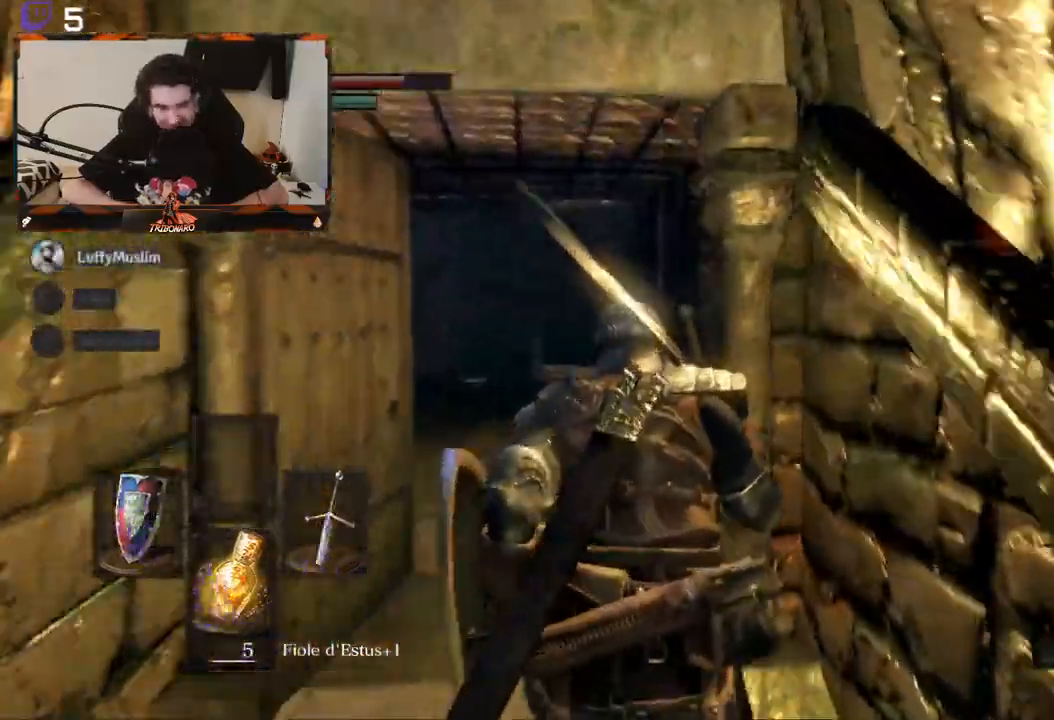
{"dt_ms": 1000, "buttons": [], "left_stick": "up", "right_stick": "center"}
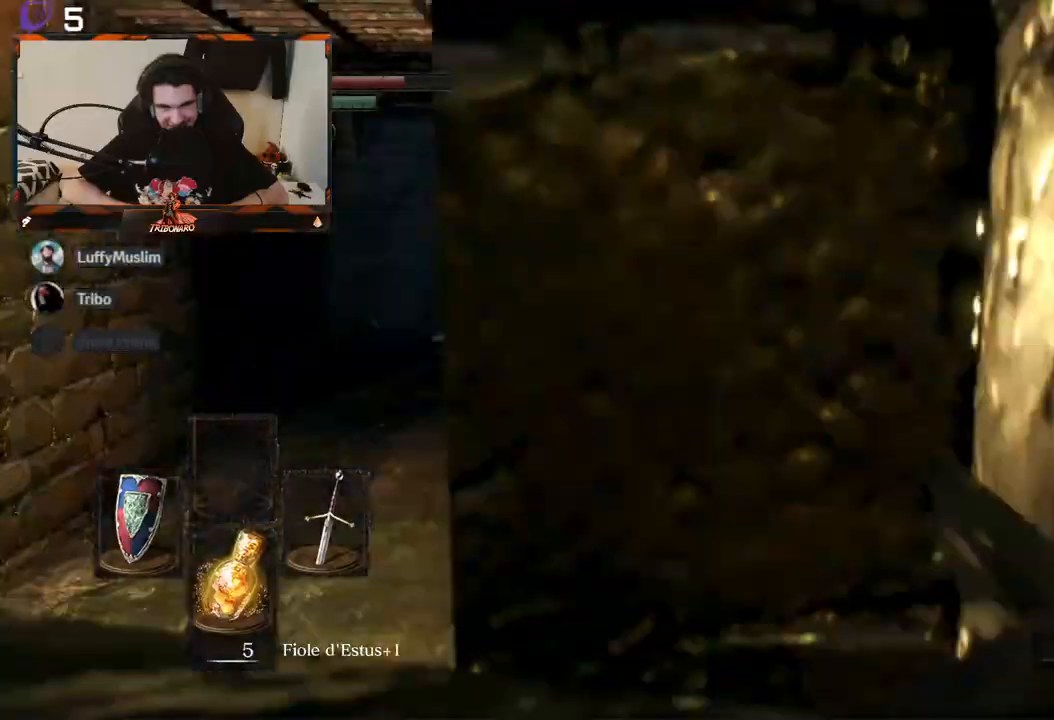
{"dt_ms": 500, "buttons": ["B"], "left_stick": "up", "right_stick": "center", "events": [[50, "right_stick", "left"], [483, "right_stick", "center"], [500, "B", "down"]]}
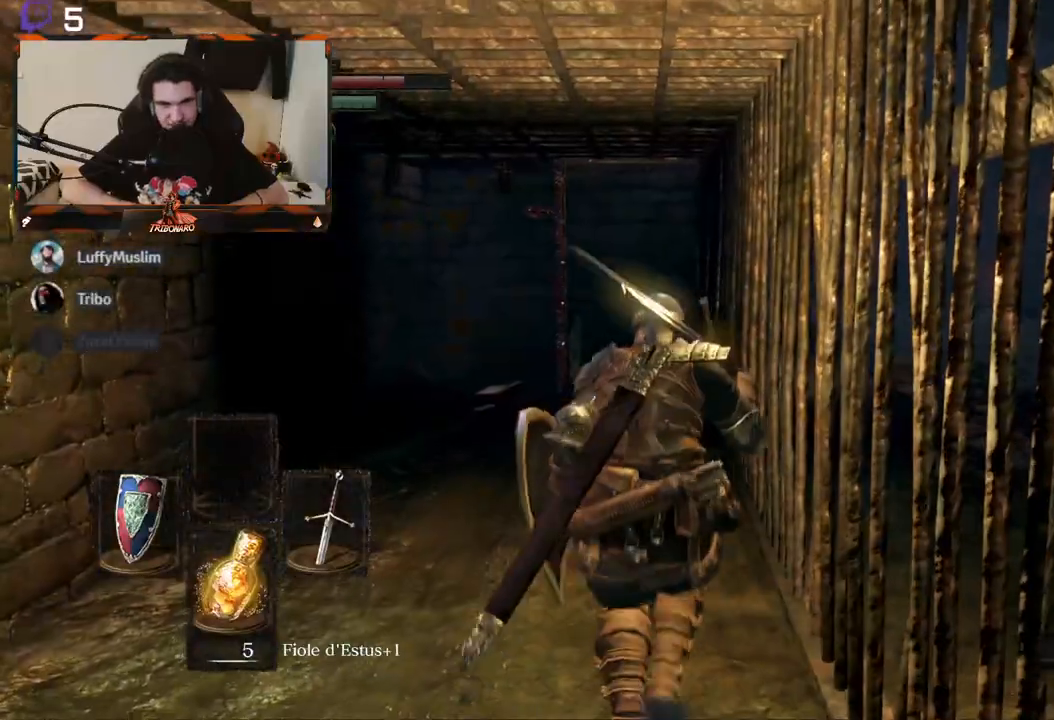
{"dt_ms": 500, "buttons": ["B"], "left_stick": "up", "right_stick": "center", "events": [[83, "right_stick", "left"], [300, "right_stick", "center"]]}
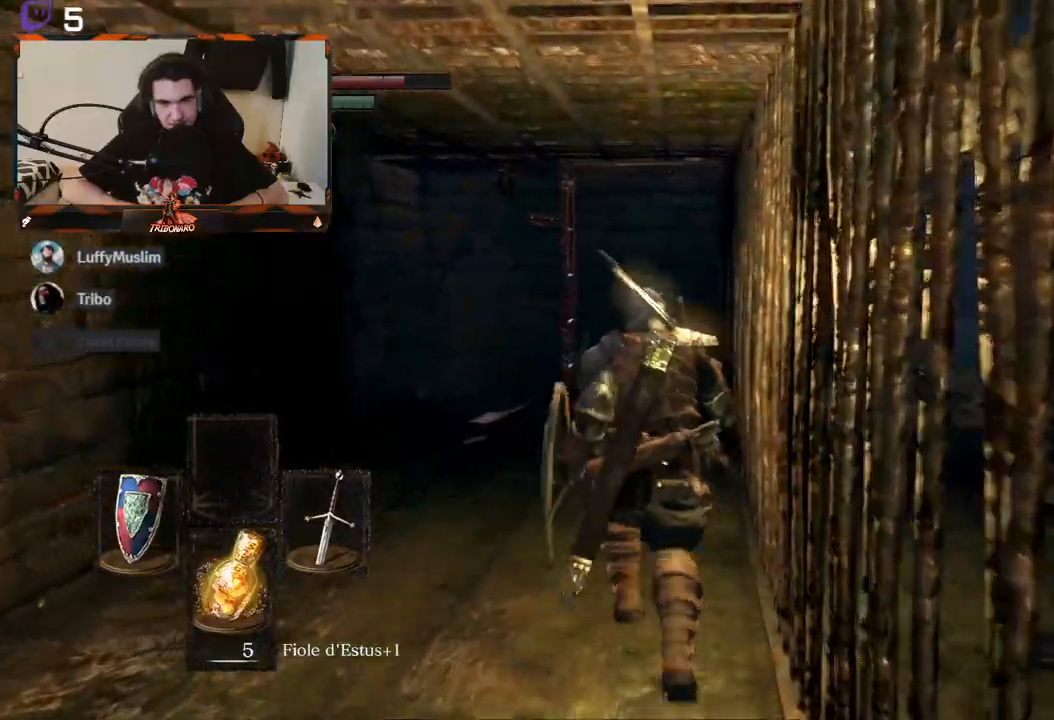
{"dt_ms": 500, "buttons": ["B"], "left_stick": "up", "right_stick": "center", "events": []}
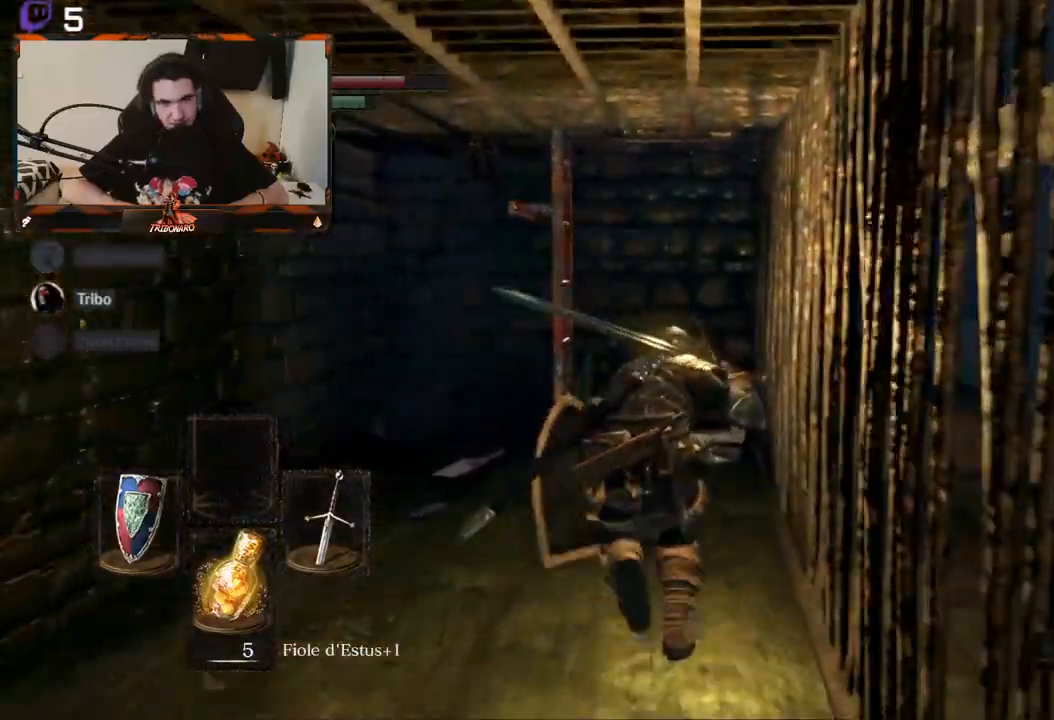
{"dt_ms": 500, "buttons": ["B"], "left_stick": "up", "right_stick": "center", "events": [[133, "right_stick", "left"], [350, "right_stick", "center"]]}
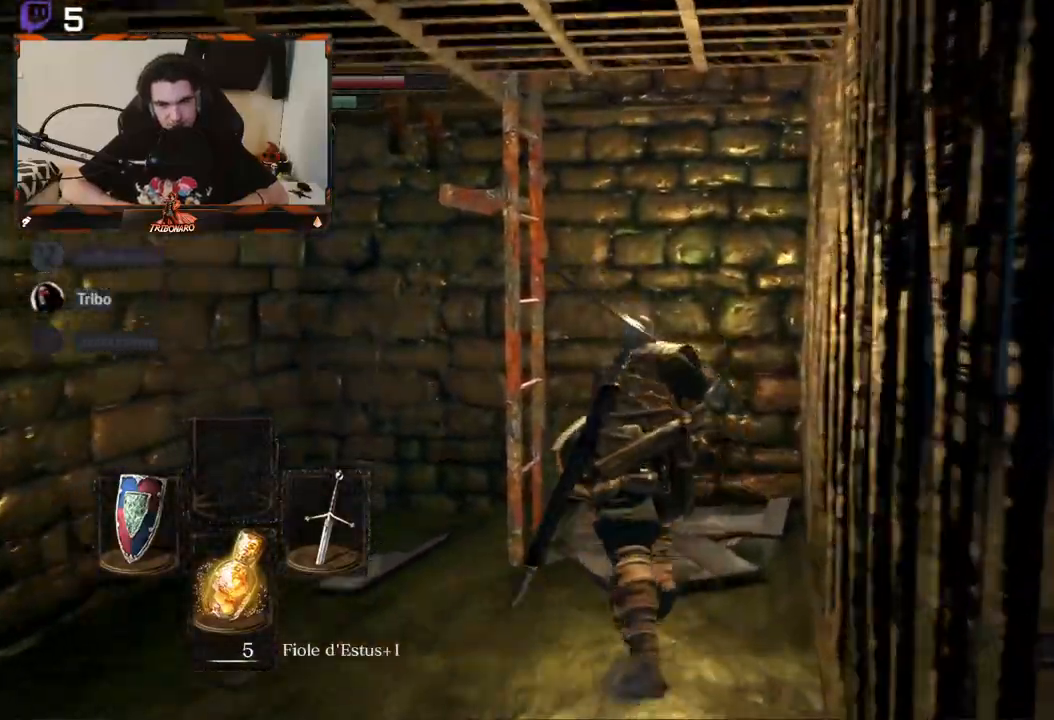
{"dt_ms": 500, "buttons": ["B"], "left_stick": "up", "right_stick": "center", "events": [[233, "A", "down"], [350, "A", "up"]]}
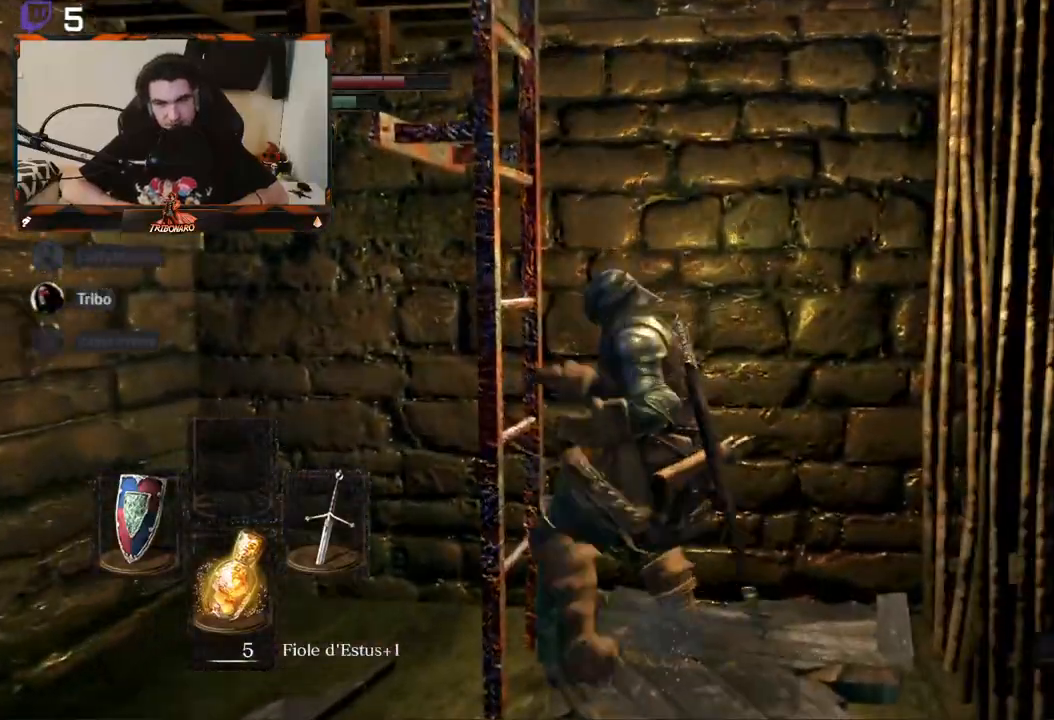
{"dt_ms": 500, "buttons": ["B"], "left_stick": "up", "right_stick": "left", "events": [[183, "right_stick", "left"], [250, "right_stick", "down-left"], [433, "right_stick", "left"]]}
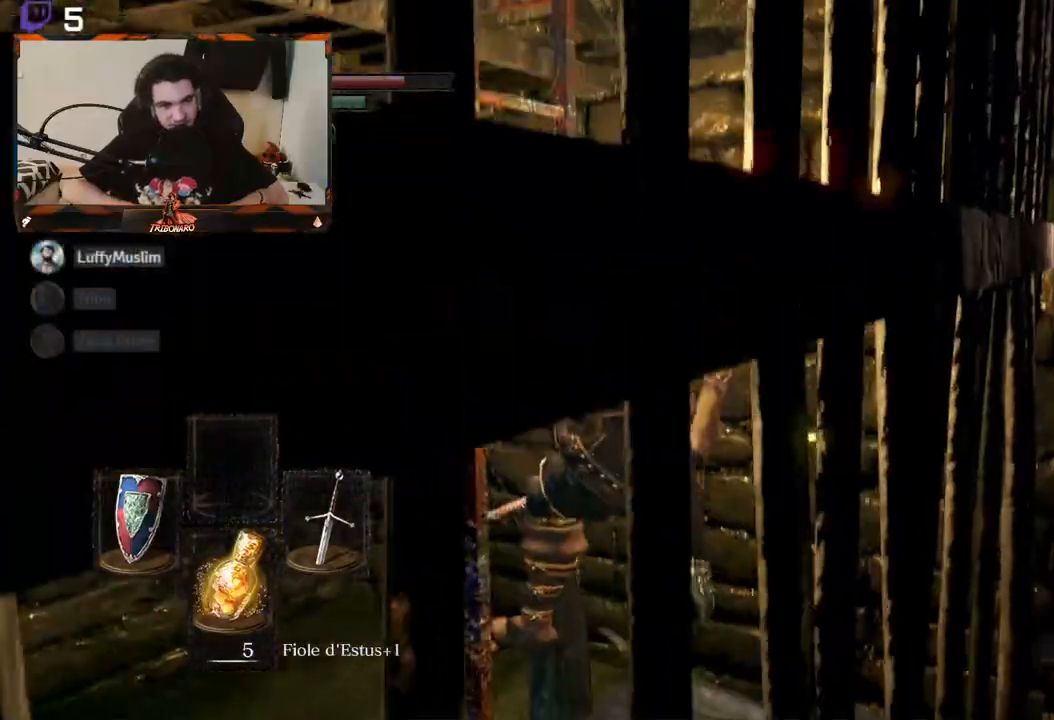
{"dt_ms": 500, "buttons": ["B"], "left_stick": "up", "right_stick": "left", "events": [[317, "right_stick", "center"], [500, "right_stick", "left"]]}
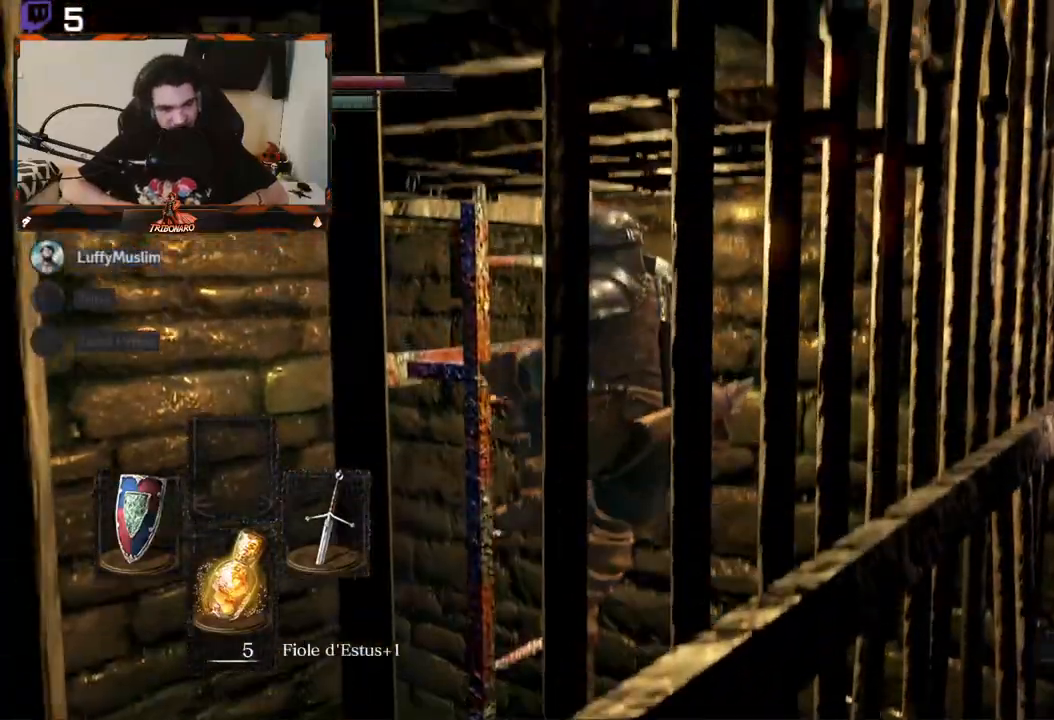
{"dt_ms": 500, "buttons": ["B"], "left_stick": "up", "right_stick": "center", "events": [[400, "right_stick", "center"]]}
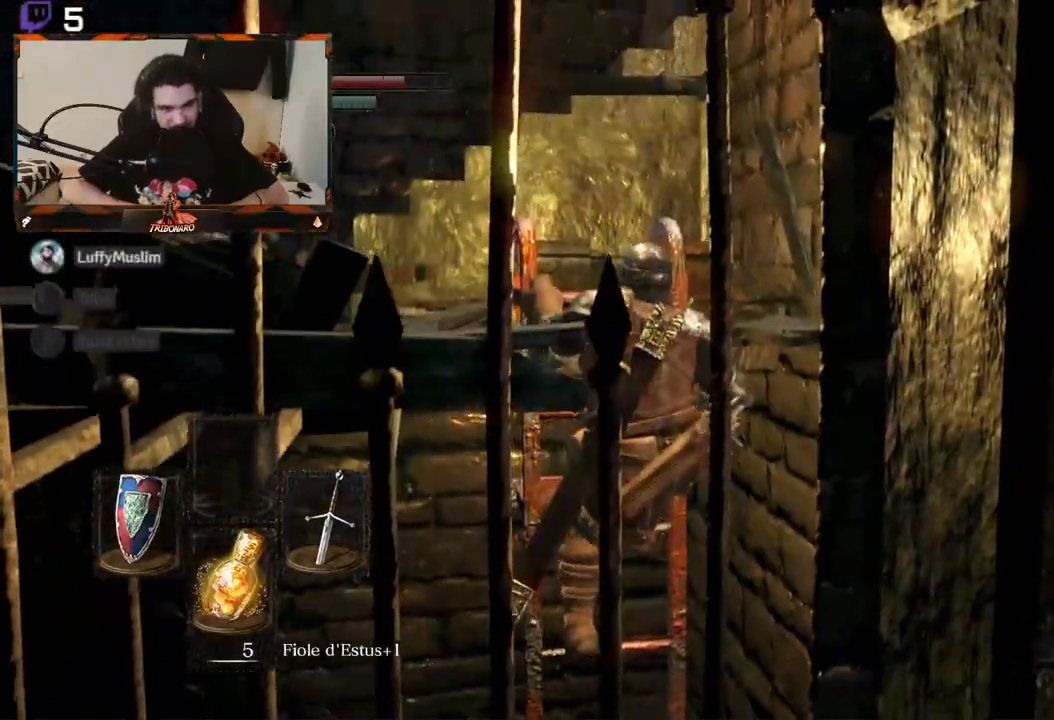
{"dt_ms": 500, "buttons": ["B"], "left_stick": "up", "right_stick": "left", "events": [[300, "right_stick", "left"]]}
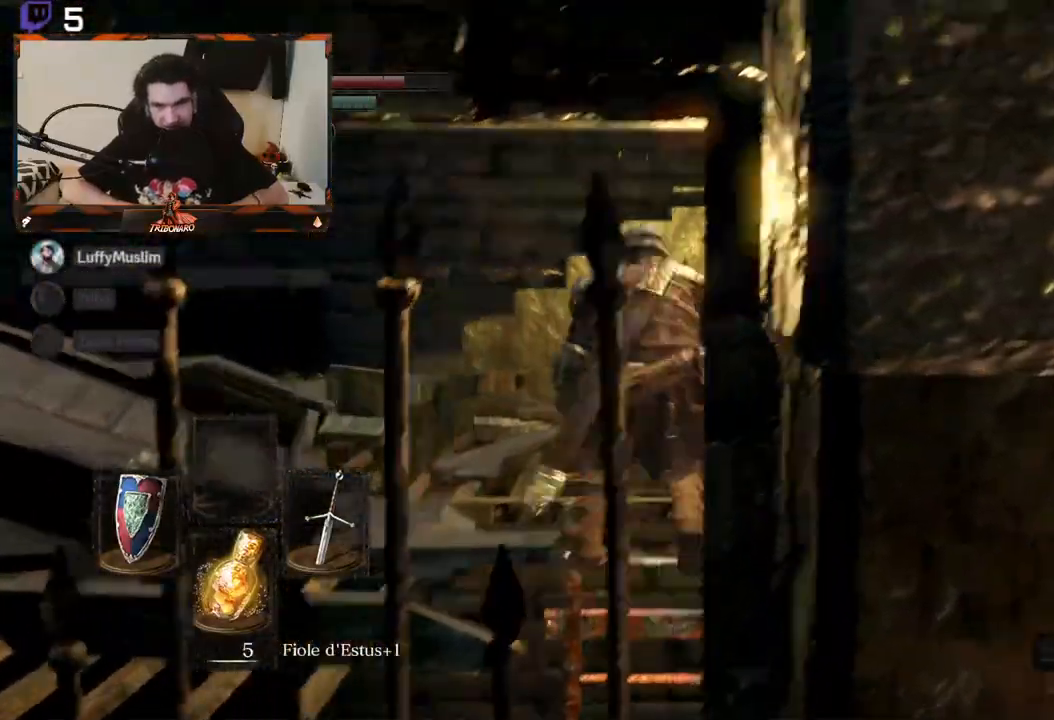
{"dt_ms": 500, "buttons": [], "left_stick": "up-left", "right_stick": "left", "events": [[100, "right_stick", "center"], [150, "B", "up"], [300, "left_stick", "up-left"], [383, "right_stick", "left"]]}
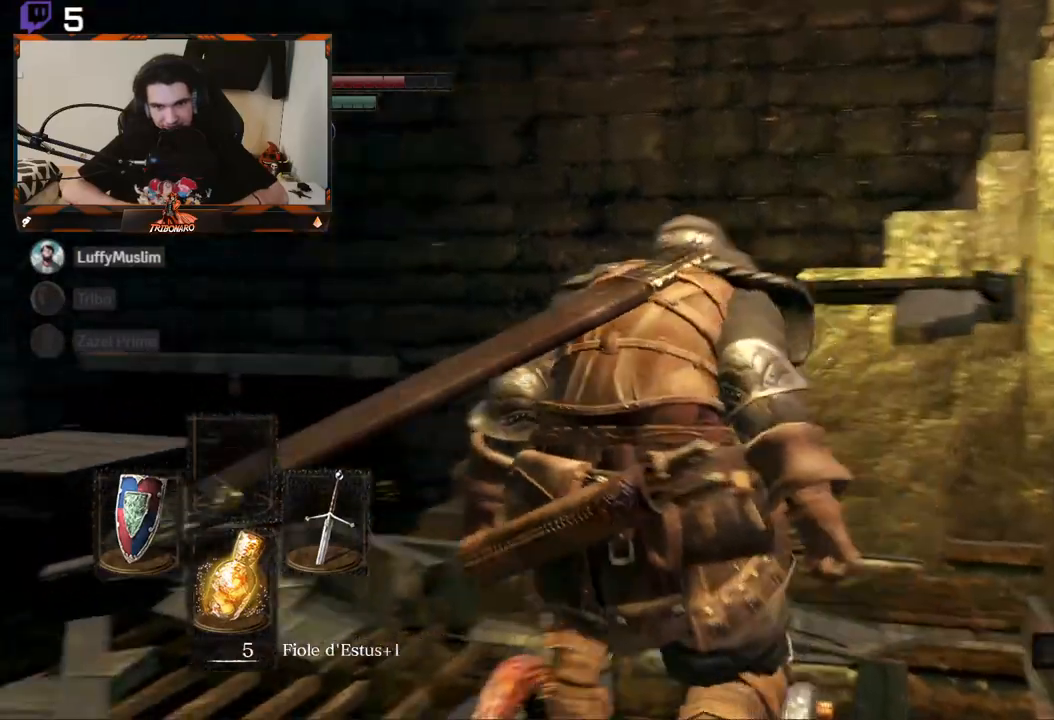
{"dt_ms": 500, "buttons": [], "left_stick": "up-left", "right_stick": "center", "events": [[250, "right_stick", "center"]]}
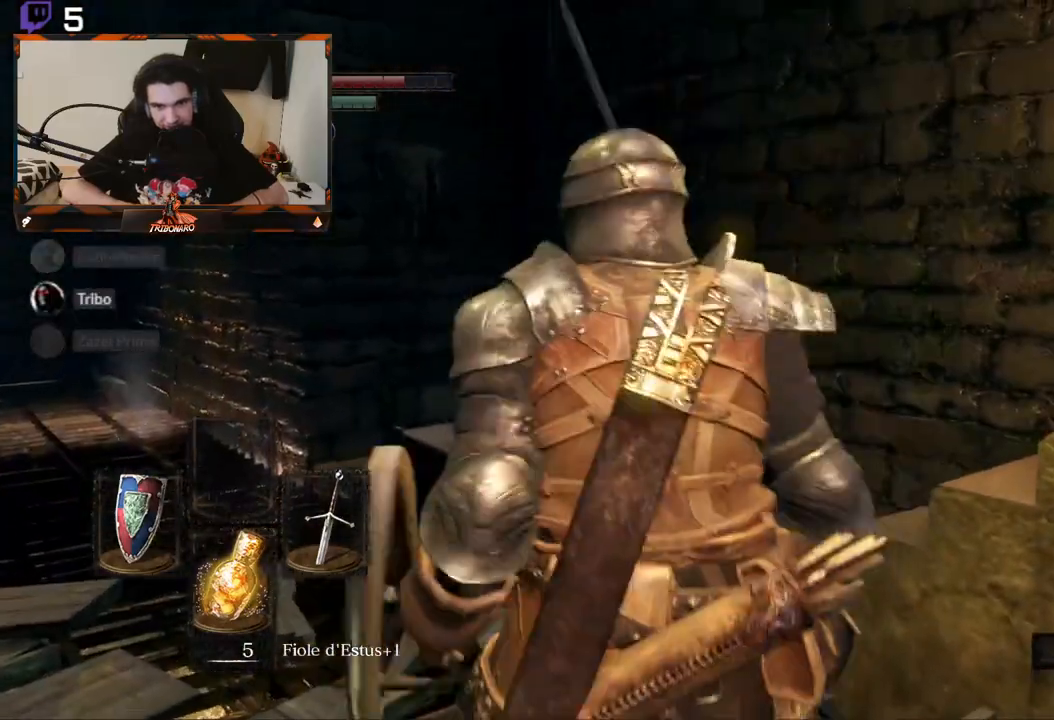
{"dt_ms": 500, "buttons": [], "left_stick": "center", "right_stick": "center", "events": [[283, "left_stick", "center"]]}
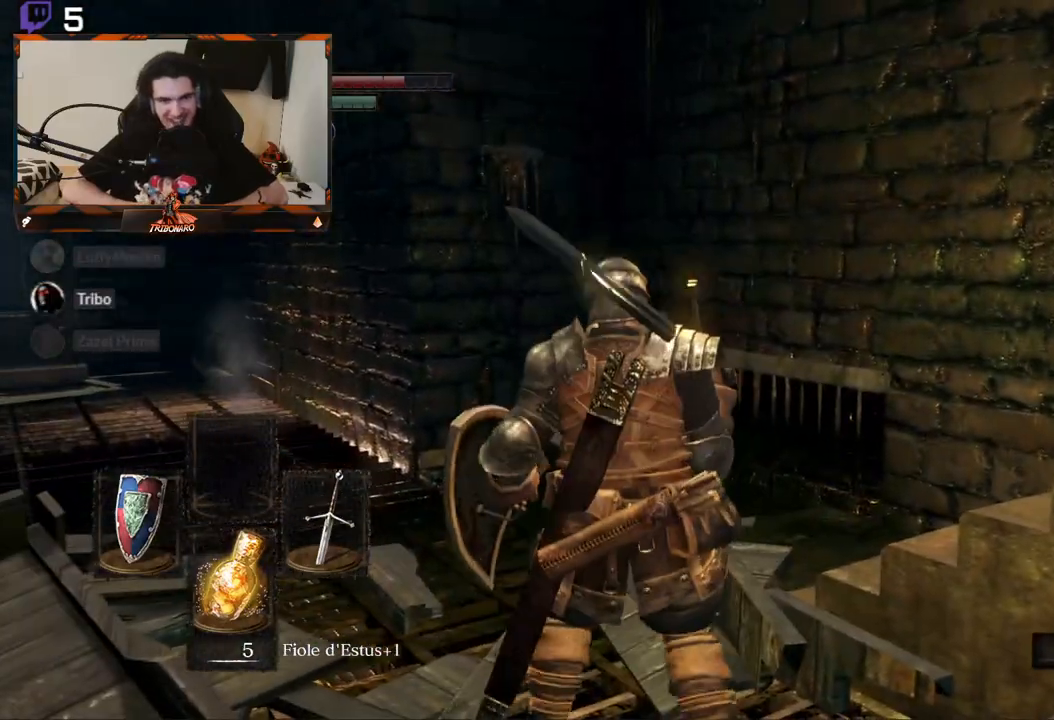
{"dt_ms": 500, "buttons": [], "left_stick": "center", "right_stick": "center", "events": []}
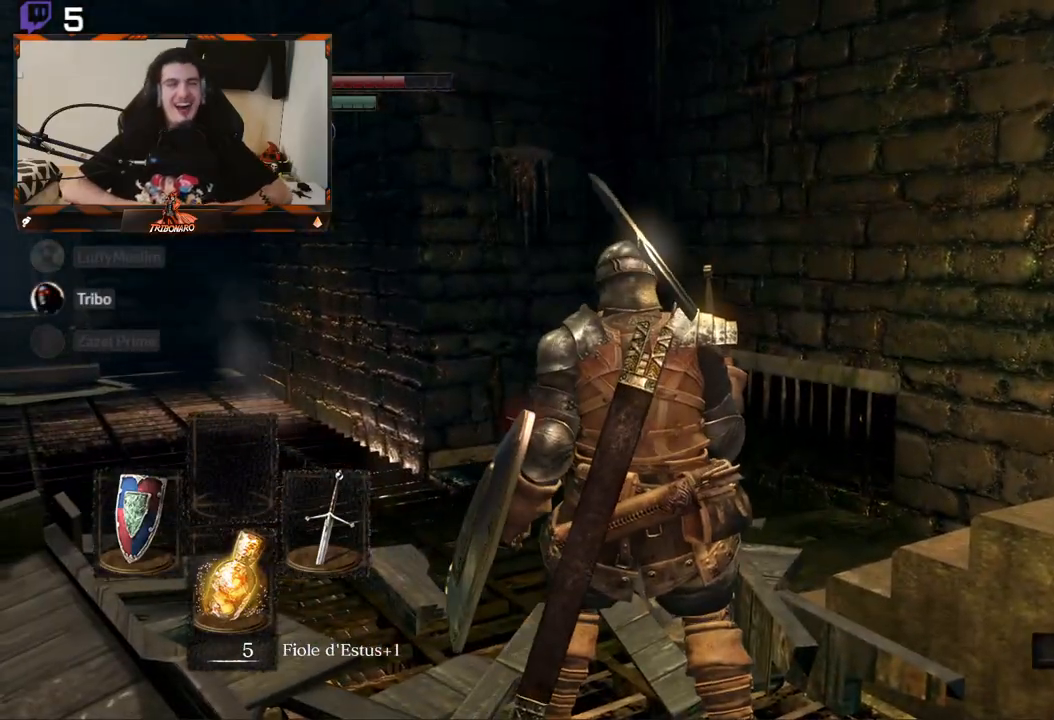
{"dt_ms": 500, "buttons": [], "left_stick": "center", "right_stick": "center", "events": []}
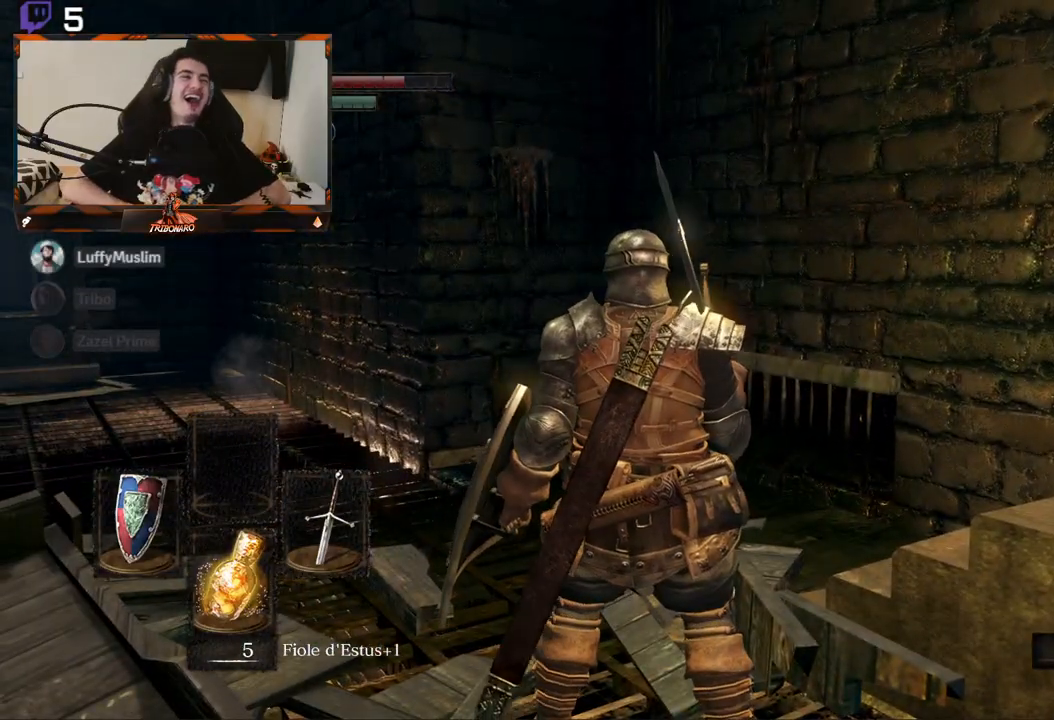
{"dt_ms": 500, "buttons": [], "left_stick": "up-left", "right_stick": "center", "events": [[183, "left_stick", "up-left"]]}
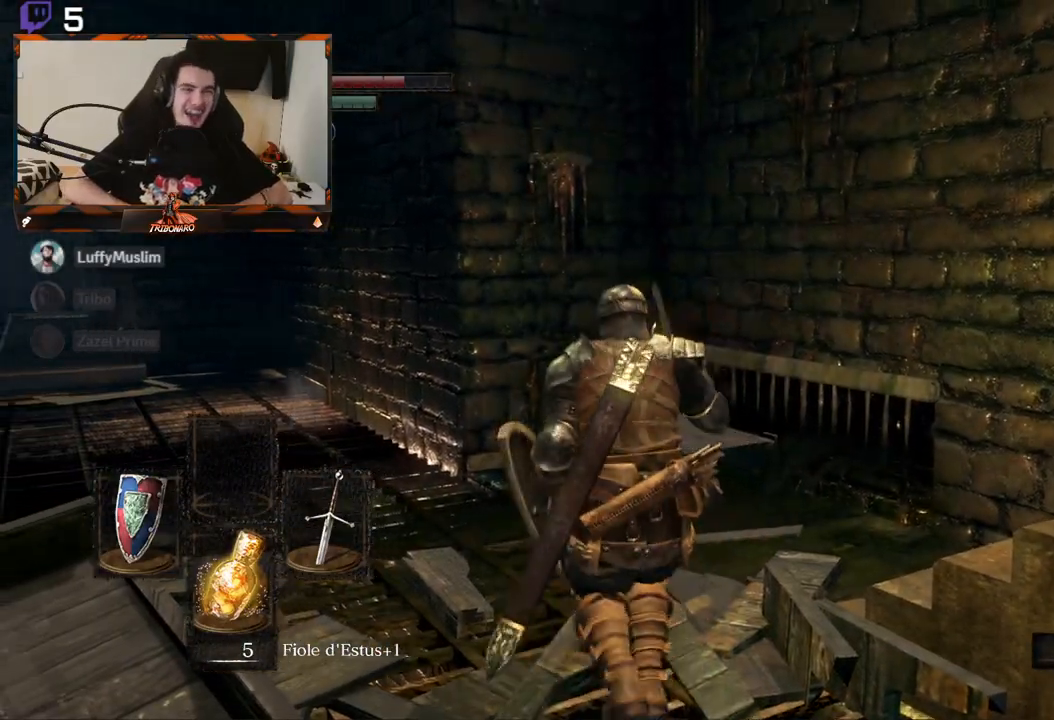
{"dt_ms": 500, "buttons": [], "left_stick": "up-right", "right_stick": "left", "events": [[150, "left_stick", "up"], [333, "left_stick", "up-right"], [350, "right_stick", "left"]]}
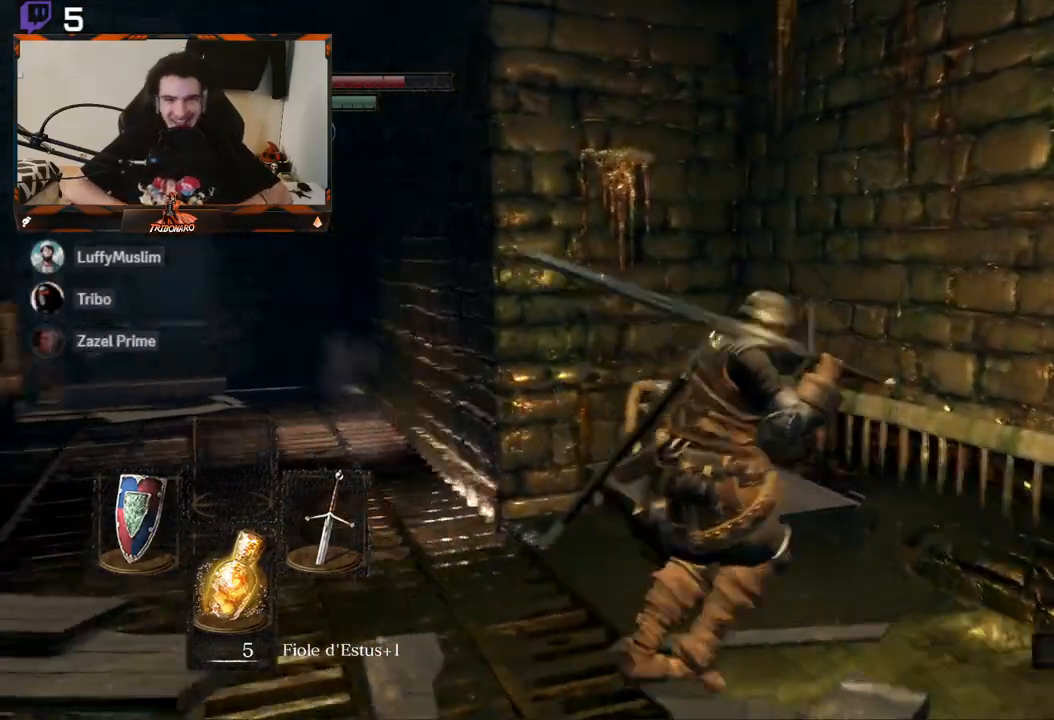
{"dt_ms": 500, "buttons": [], "left_stick": "center", "right_stick": "right", "events": [[33, "left_stick", "center"], [333, "right_stick", "center"], [500, "right_stick", "right"]]}
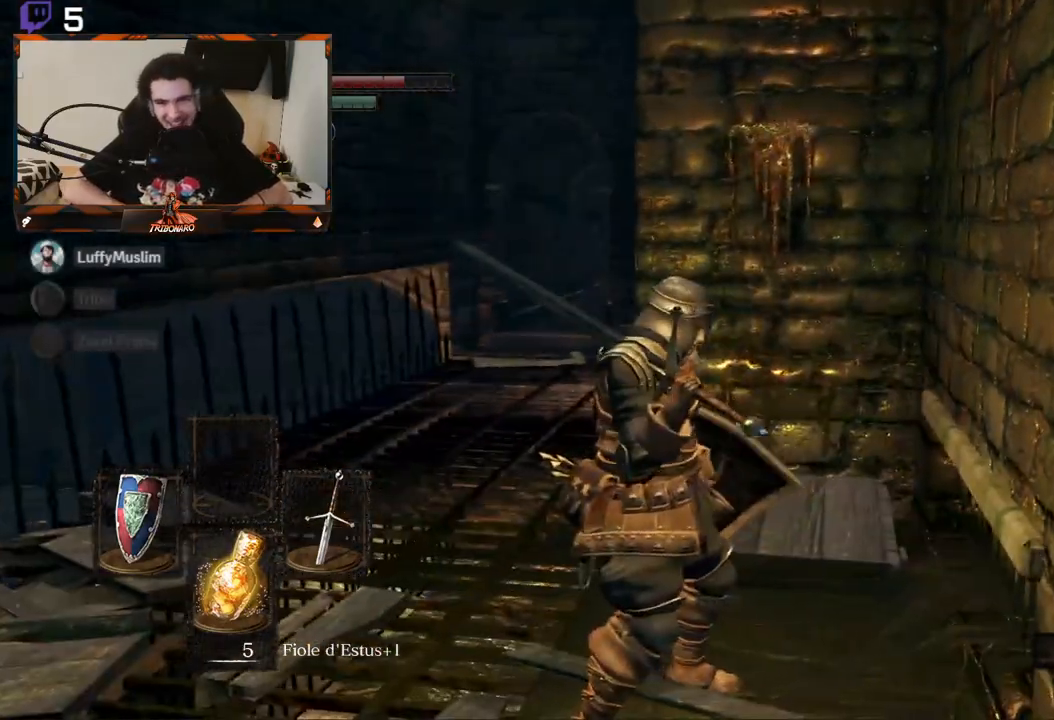
{"dt_ms": 500, "buttons": [], "left_stick": "right", "right_stick": "right", "events": [[67, "left_stick", "down-right"], [300, "left_stick", "right"]]}
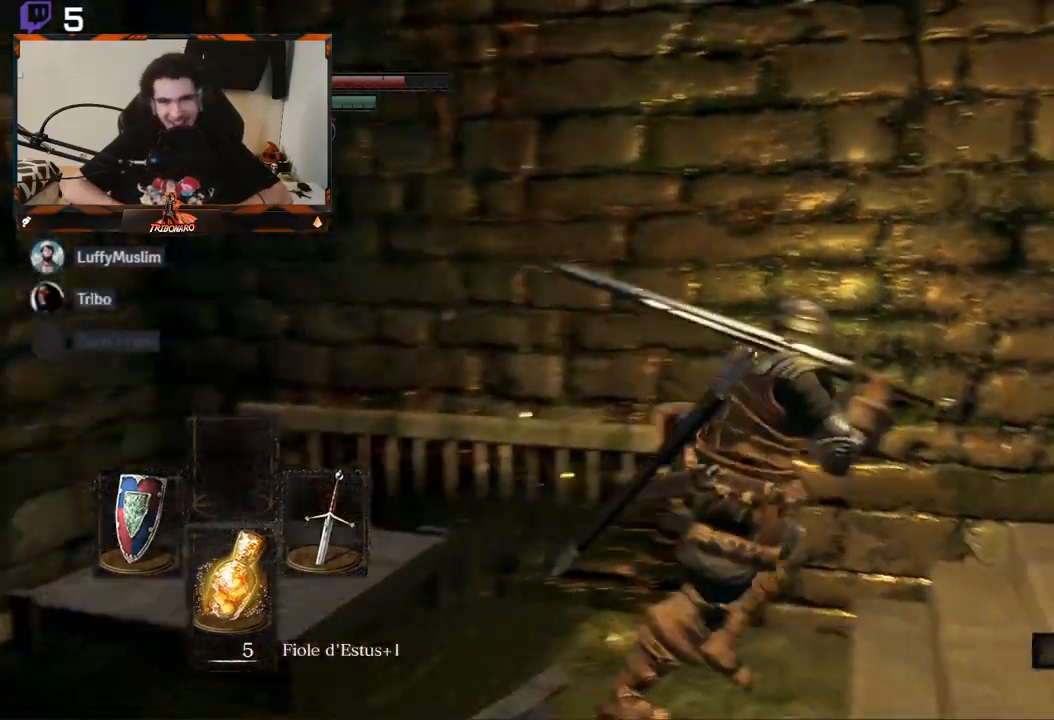
{"dt_ms": 500, "buttons": [], "left_stick": "up", "right_stick": "center", "events": [[83, "left_stick", "up-right"], [333, "left_stick", "up"], [333, "right_stick", "center"]]}
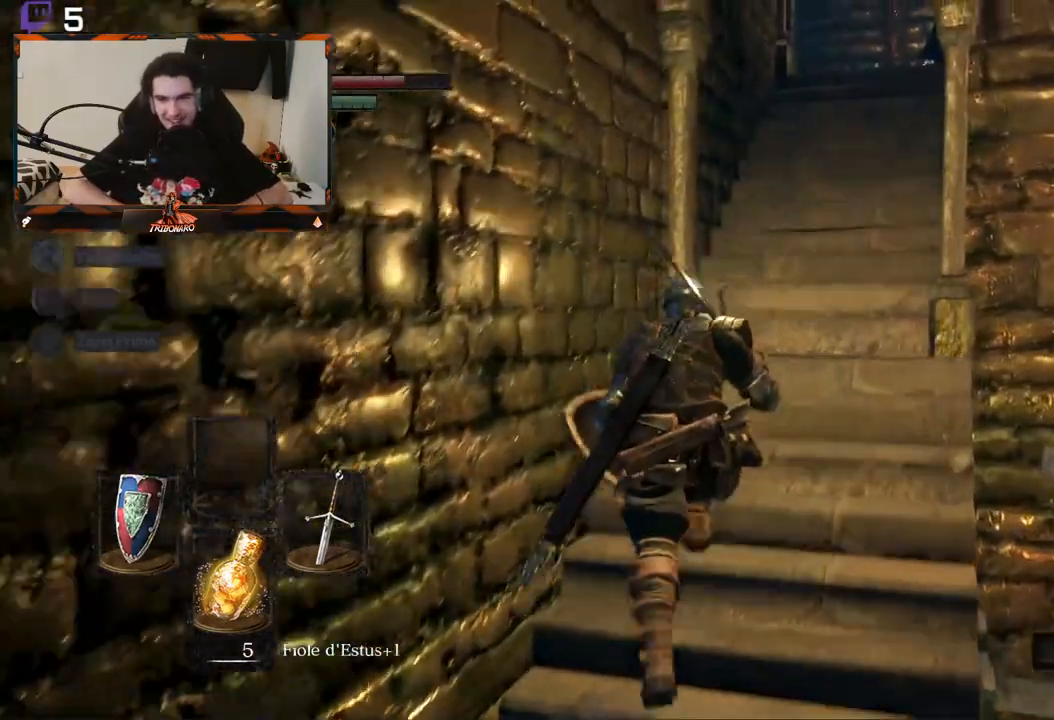
{"dt_ms": 500, "buttons": ["B"], "left_stick": "up", "right_stick": "right", "events": [[83, "B", "down"], [450, "right_stick", "right"]]}
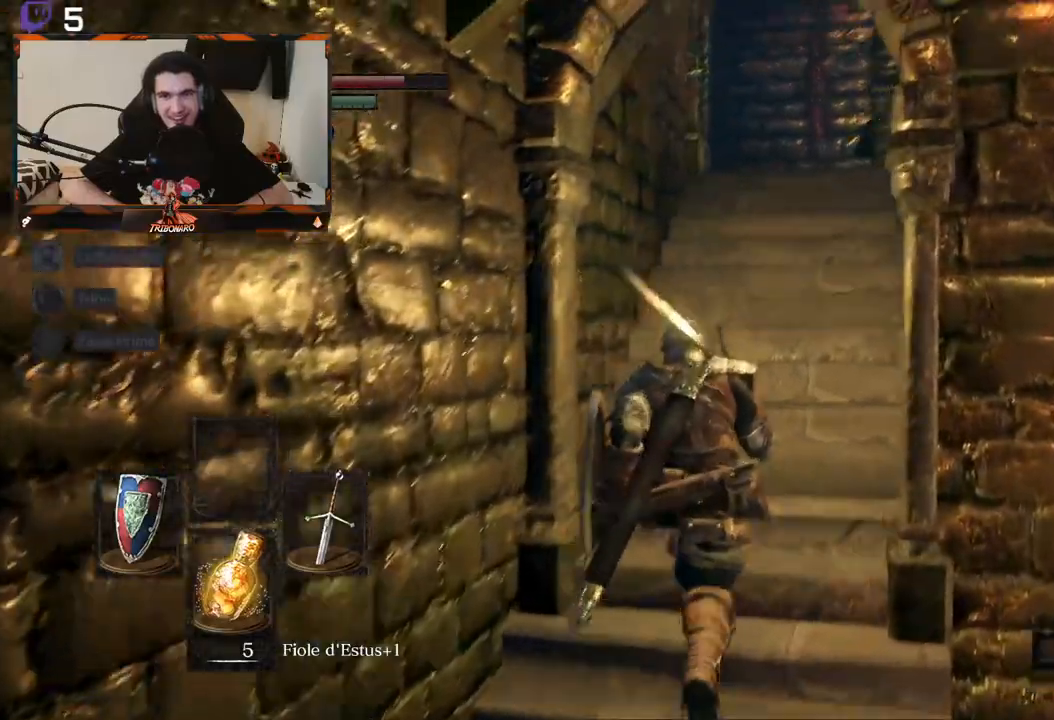
{"dt_ms": 500, "buttons": ["B"], "left_stick": "up", "right_stick": "center", "events": [[150, "right_stick", "center"]]}